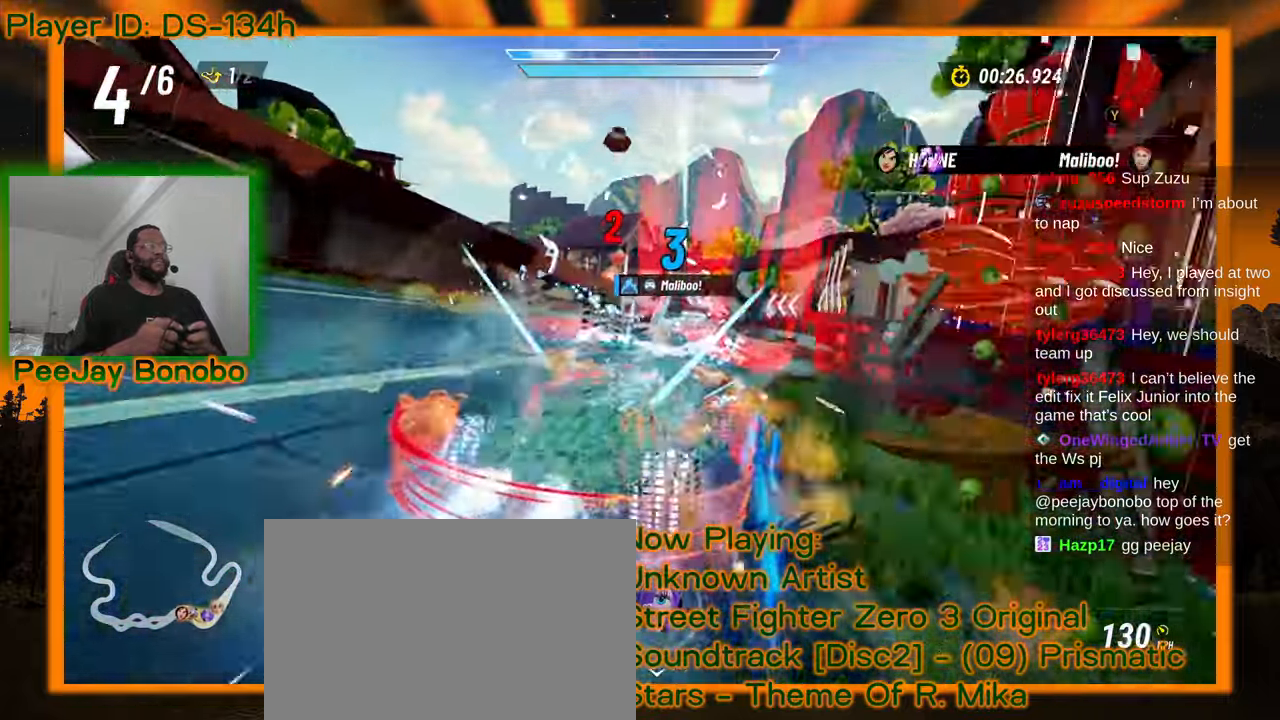
Gameplay with a controller; each line is a JSON object with the inputs held at the frame after it. "events" lists button and stick changes between this image and that frame as [ms after this image, input, new state], when the widget could be followed in between. Not read: L3 R3 other_buttons.
{"buttons": [], "left_stick": "left", "events": [[367, "left_stick", "left"]]}
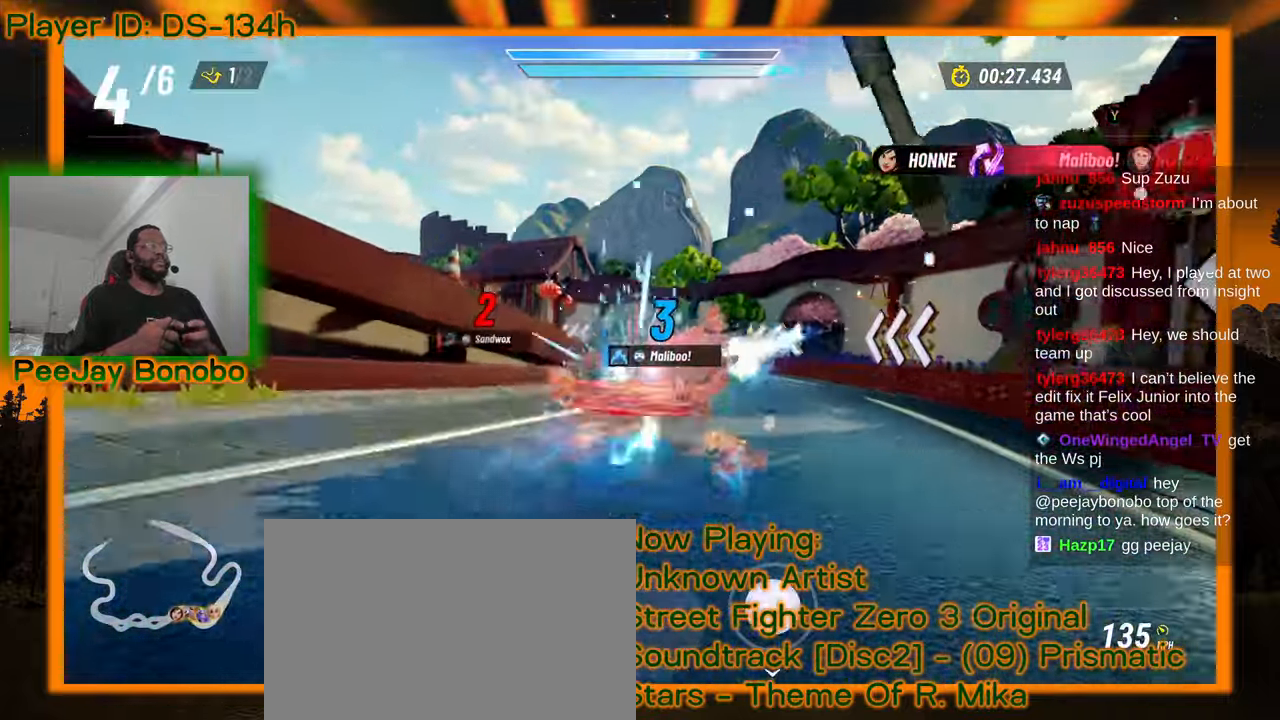
{"buttons": [], "left_stick": "up-left", "events": [[217, "left_stick", "up-left"]]}
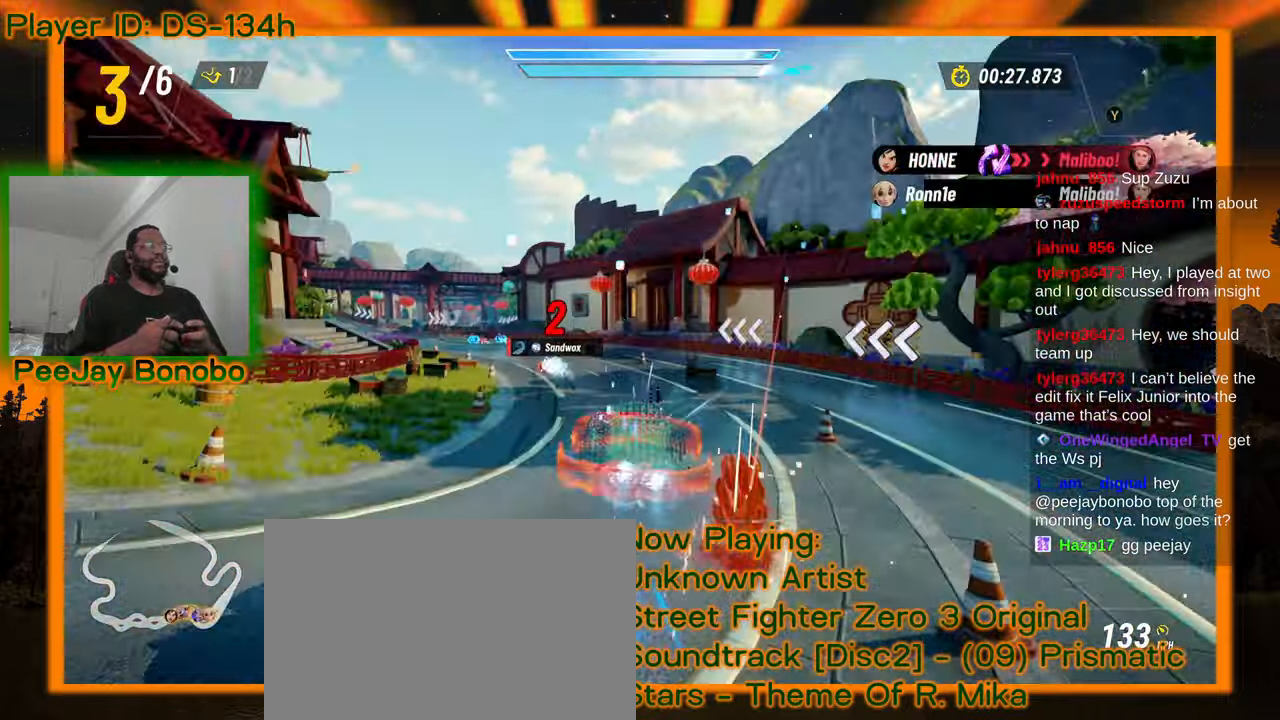
{"buttons": [], "left_stick": "center", "events": [[150, "left_stick", "center"], [317, "left_stick", "left"], [450, "left_stick", "center"]]}
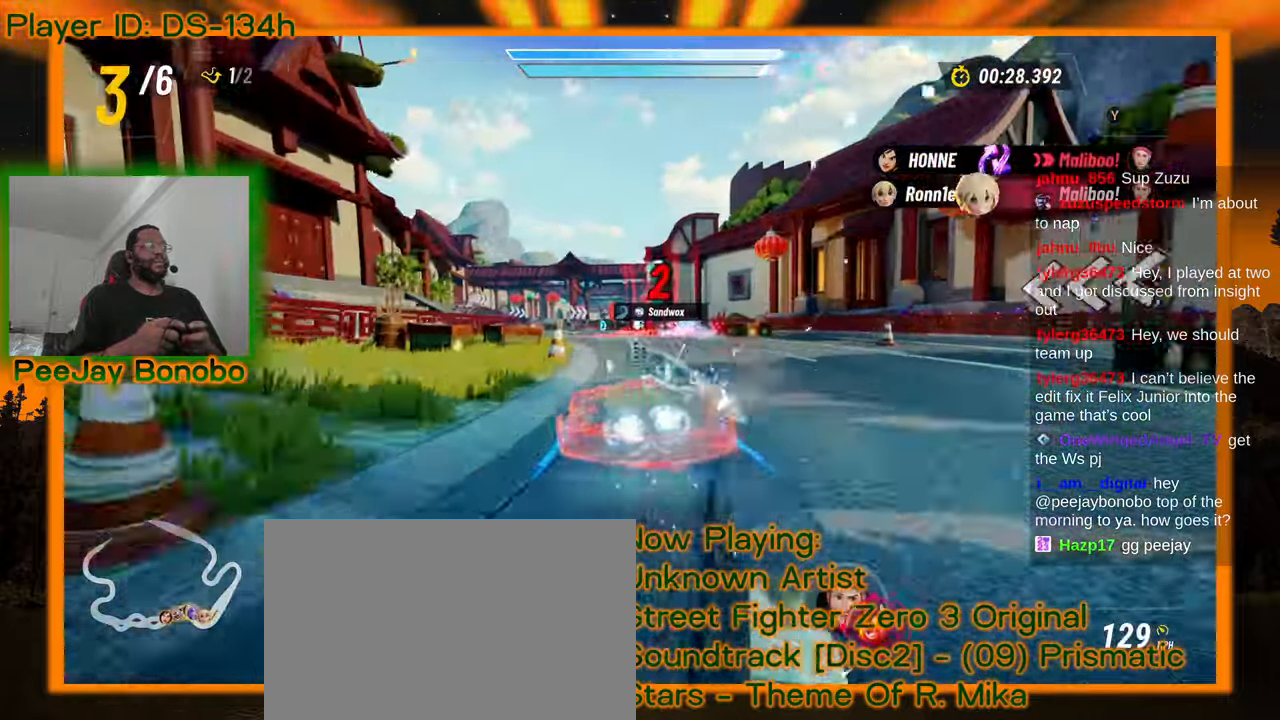
{"buttons": [], "left_stick": "center", "events": []}
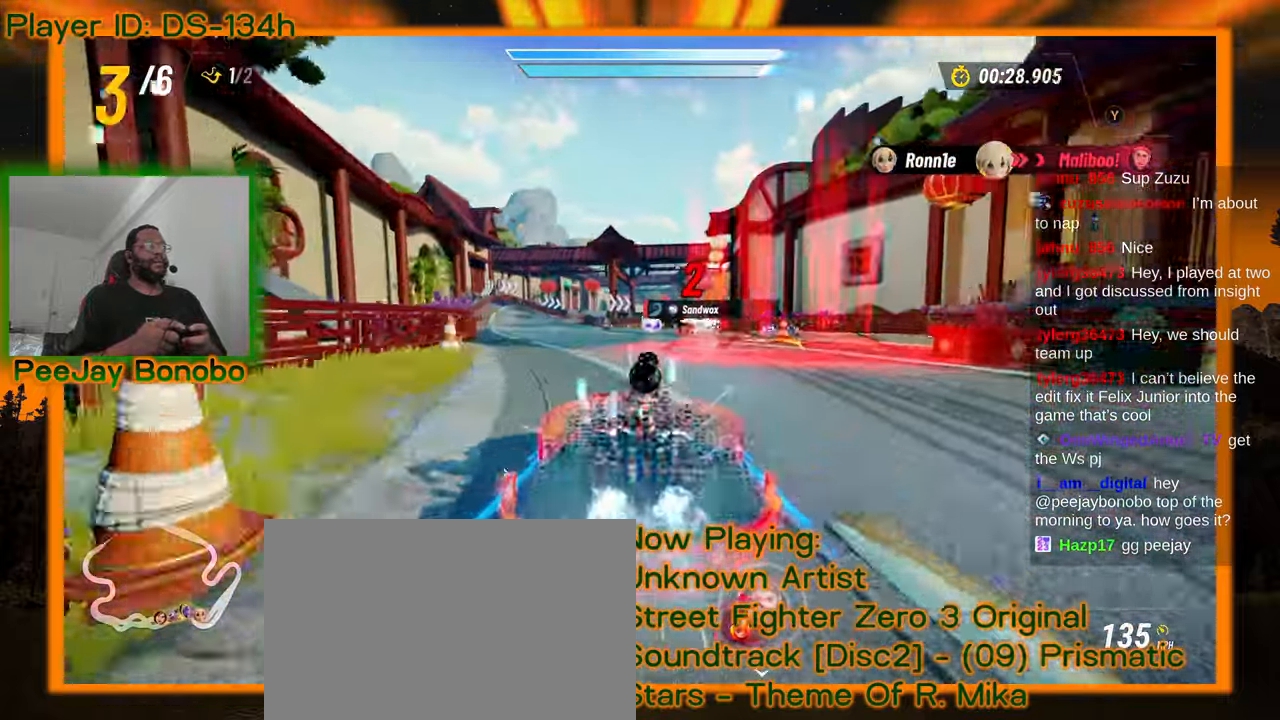
{"buttons": [], "left_stick": "center", "events": [[167, "left_stick", "left"], [284, "left_stick", "center"]]}
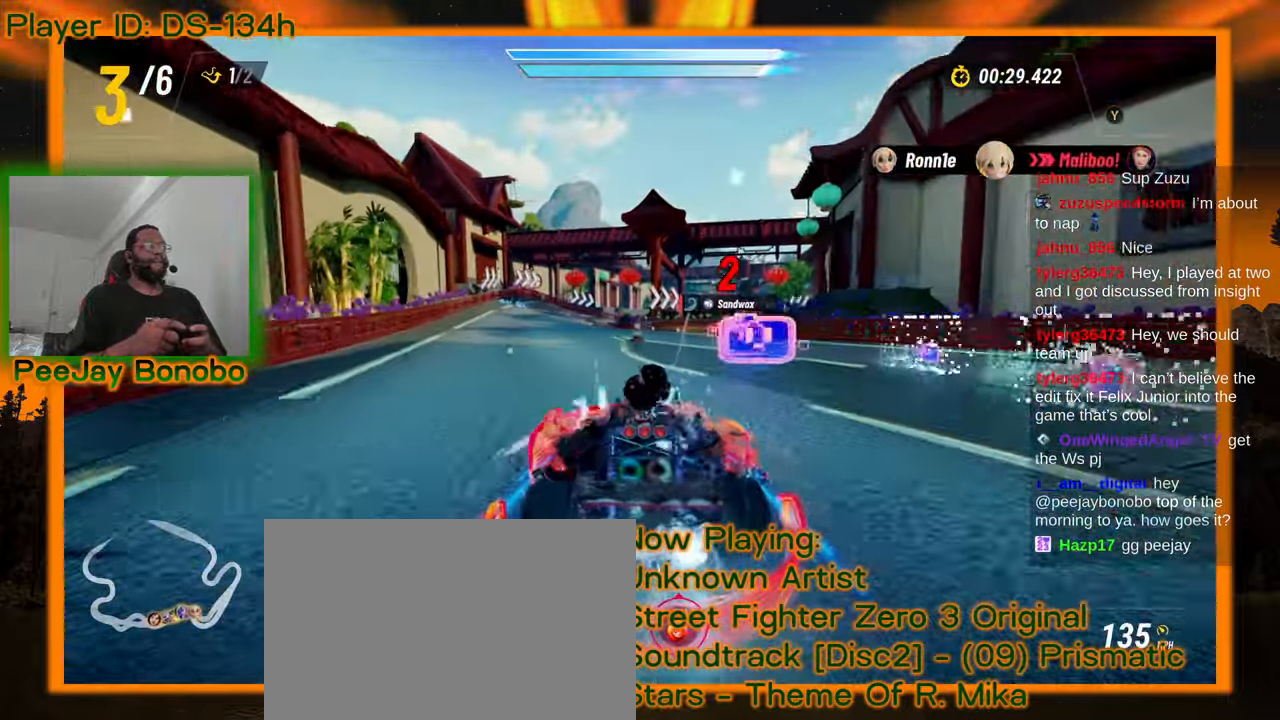
{"buttons": [], "left_stick": "center", "events": [[117, "left_stick", "right"], [234, "left_stick", "center"]]}
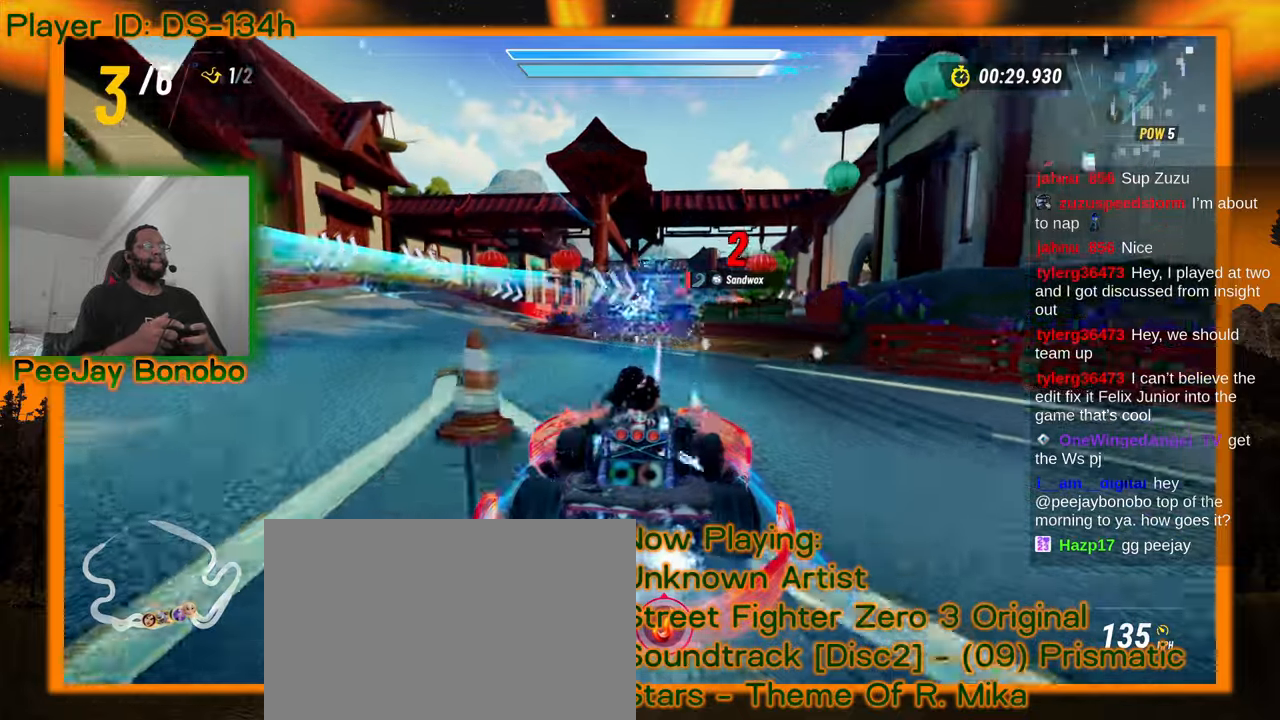
{"buttons": [], "left_stick": "center", "events": [[84, "left_stick", "right"], [250, "left_stick", "center"], [434, "left_stick", "left"], [500, "left_stick", "center"]]}
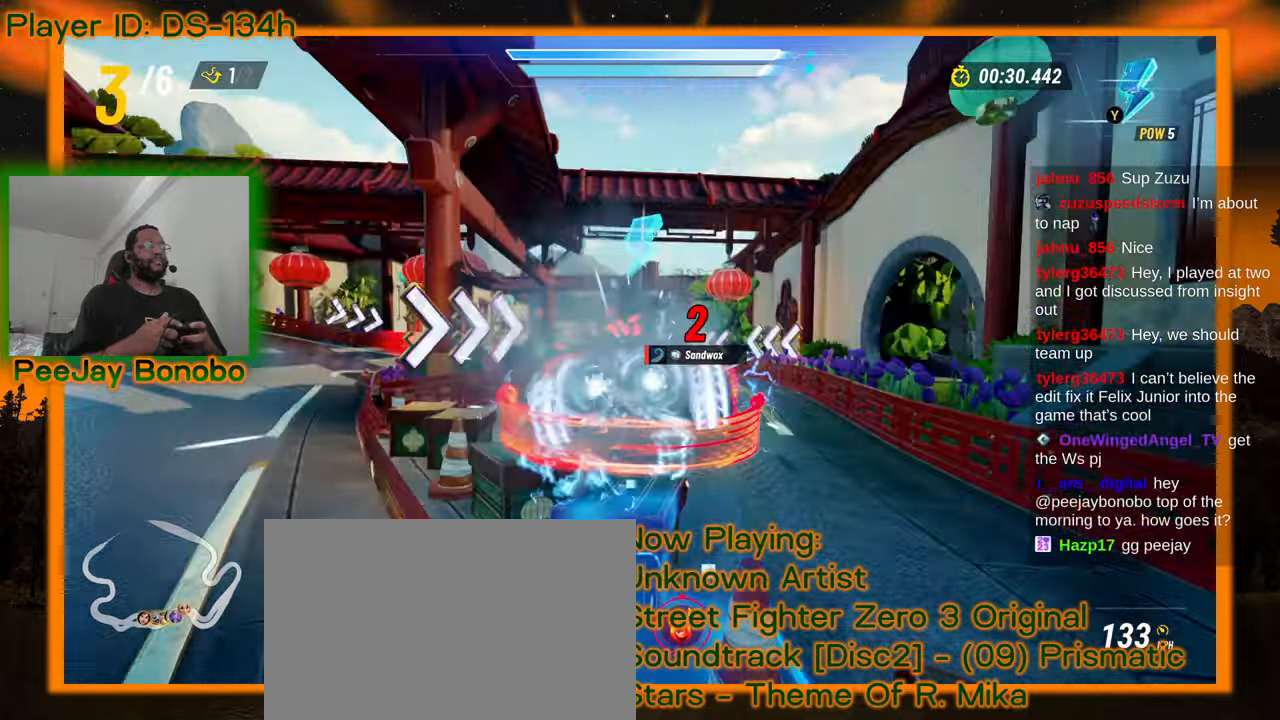
{"buttons": [], "left_stick": "center", "events": []}
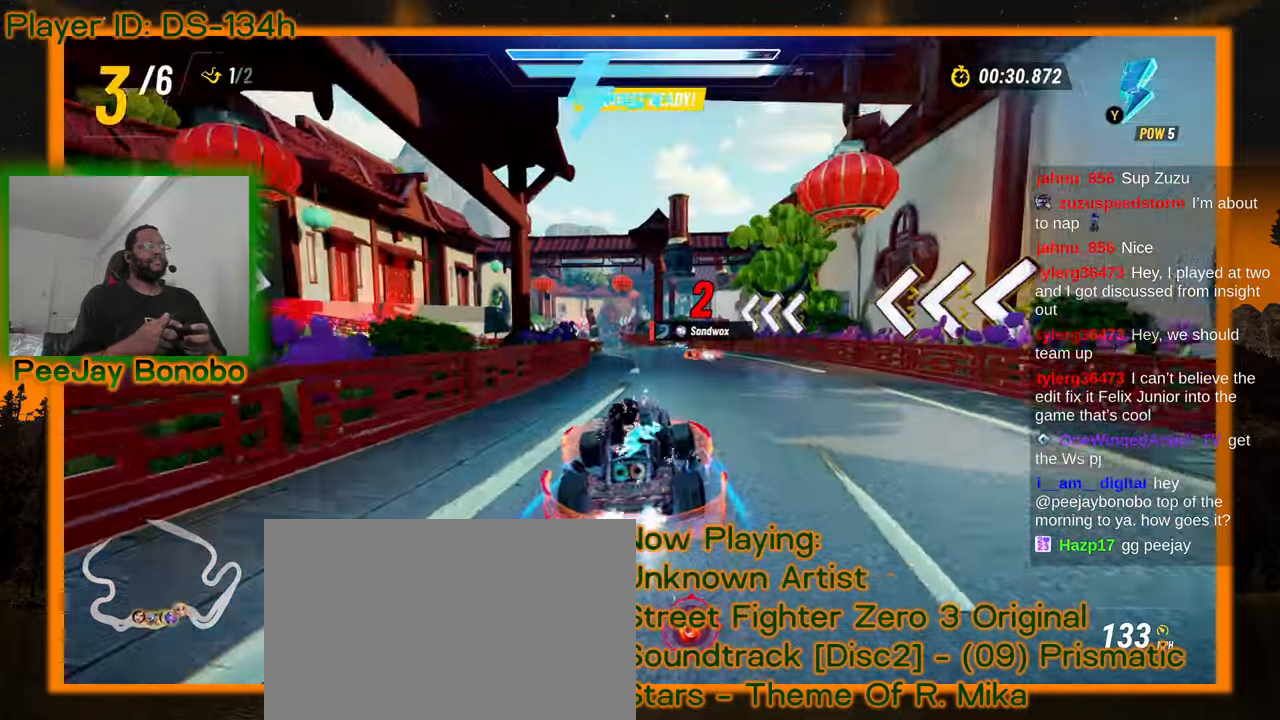
{"buttons": [], "left_stick": "center", "events": [[200, "left_stick", "left"], [317, "left_stick", "center"]]}
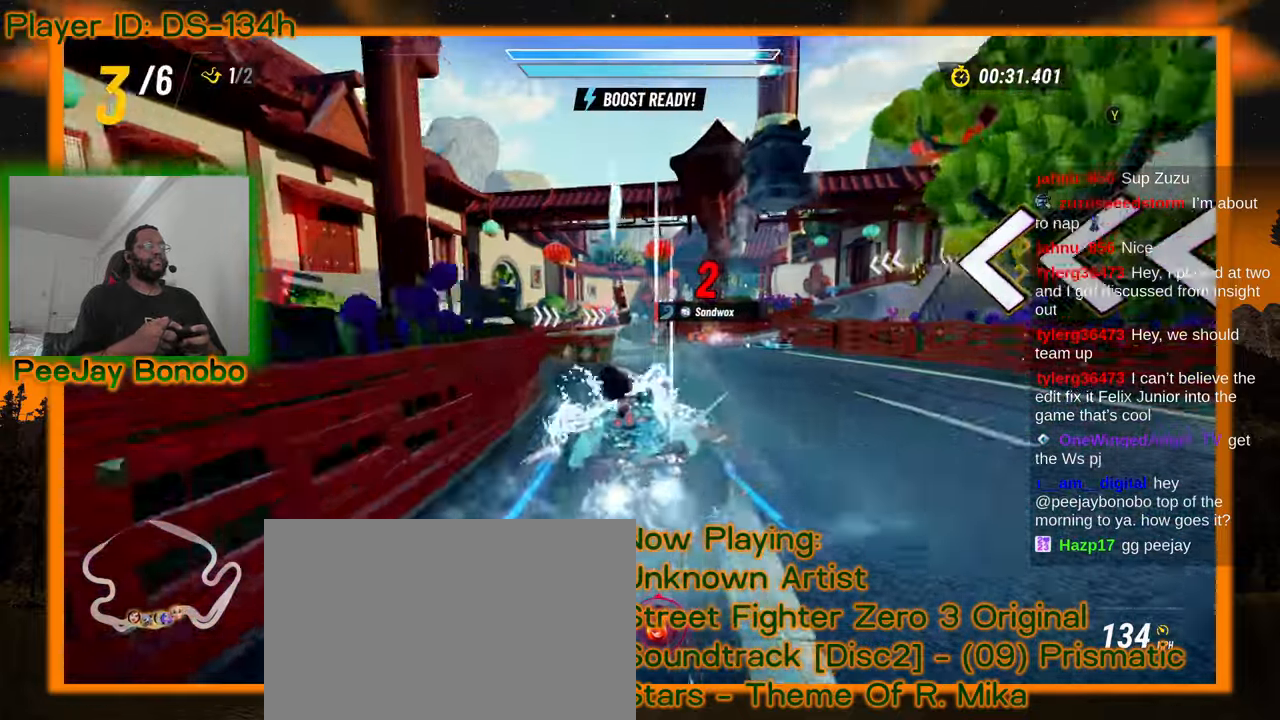
{"buttons": [], "left_stick": "center", "events": []}
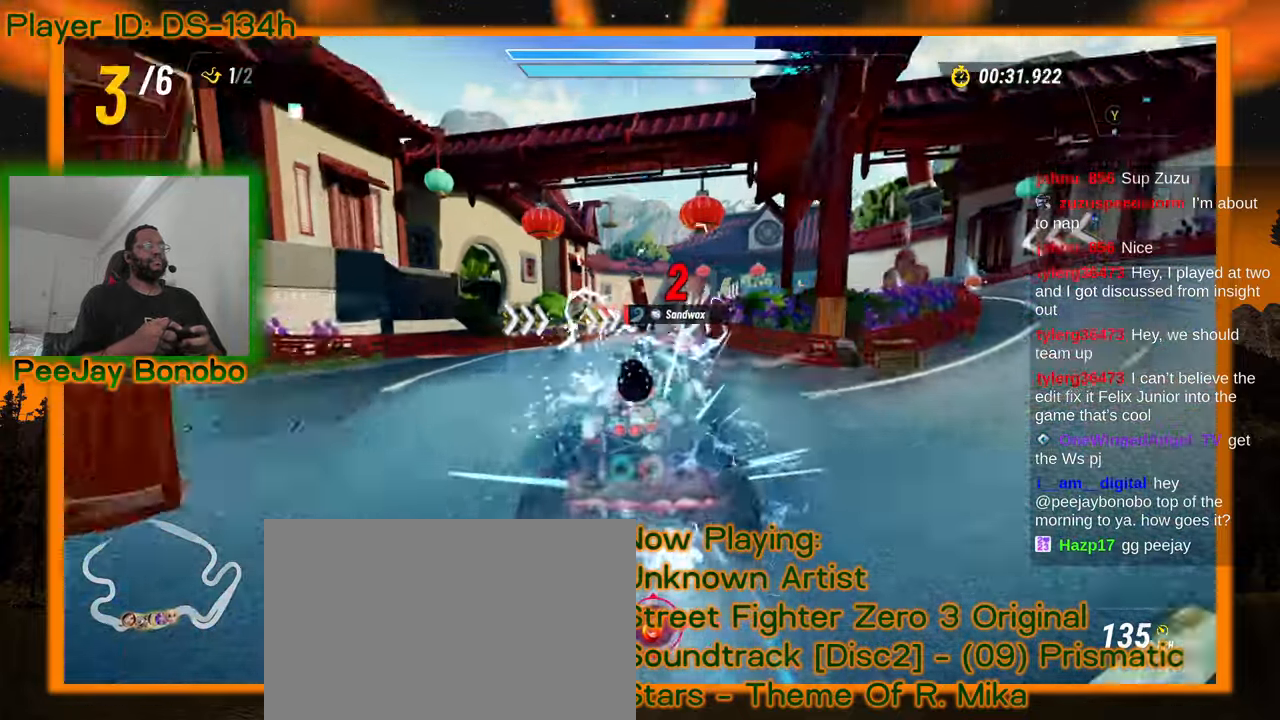
{"buttons": [], "left_stick": "right", "events": [[467, "left_stick", "right"]]}
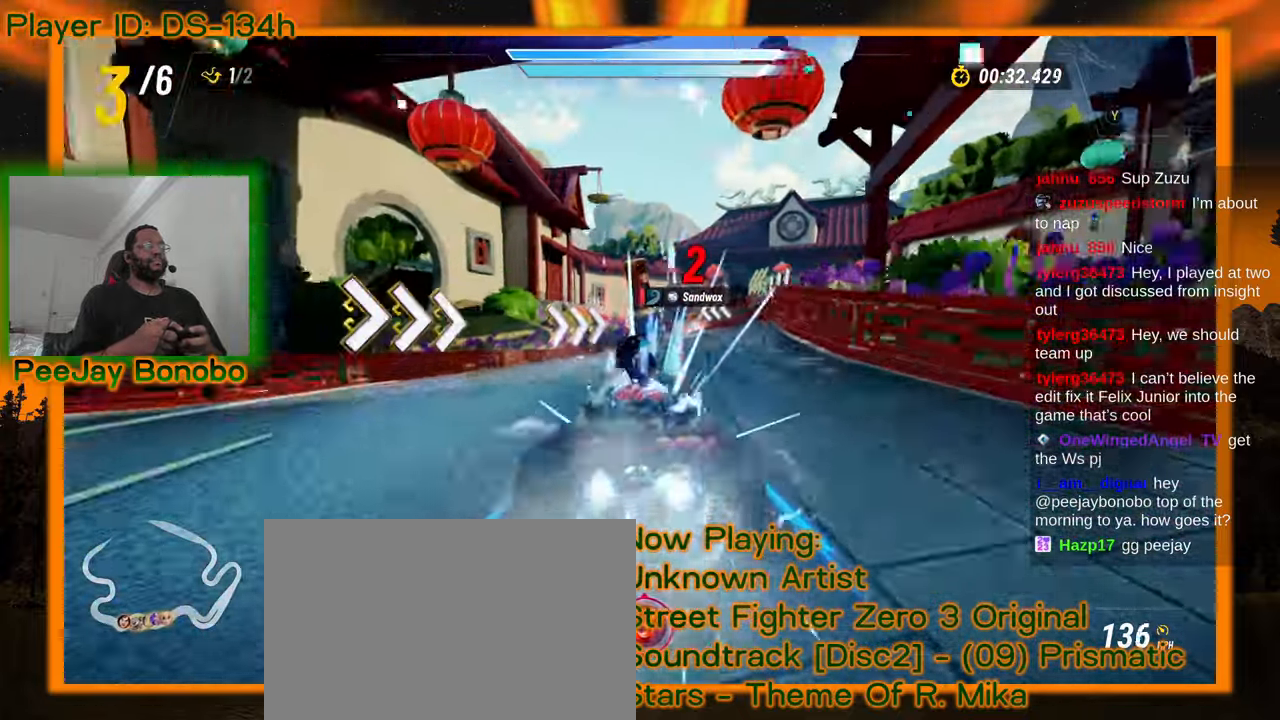
{"buttons": [], "left_stick": "left", "events": [[150, "left_stick", "center"], [450, "left_stick", "left"]]}
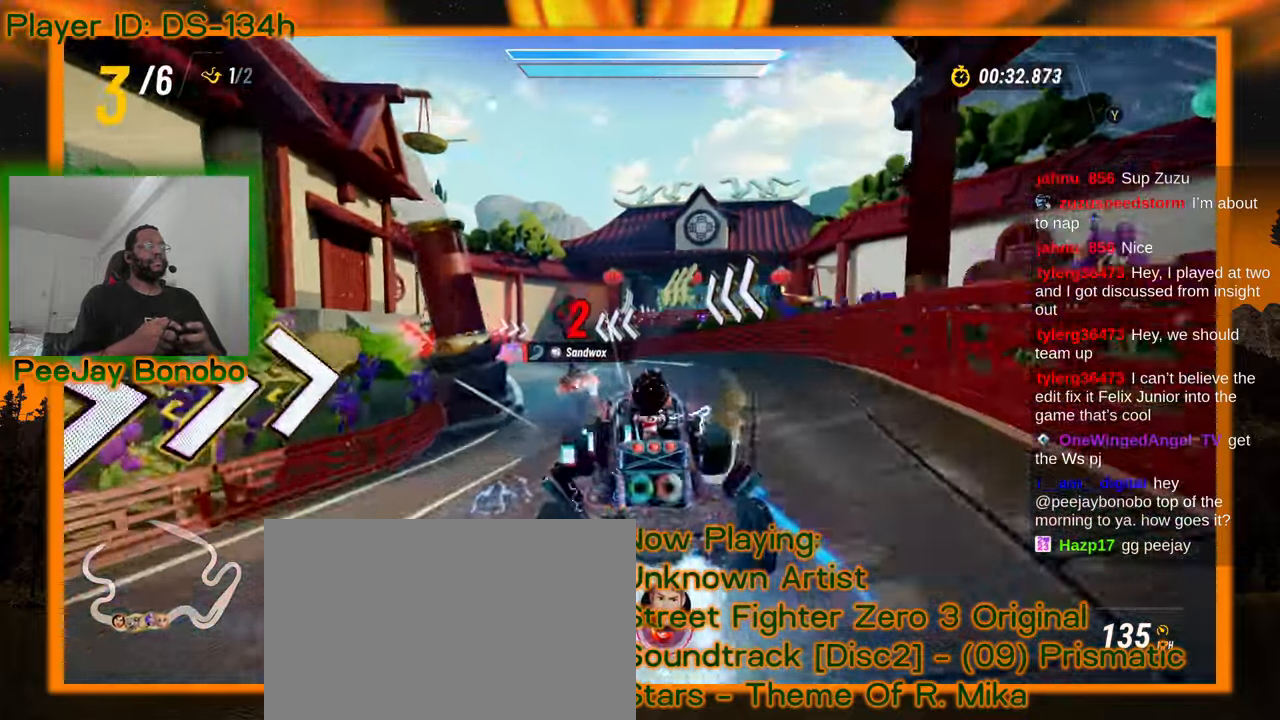
{"buttons": [], "left_stick": "center", "events": [[267, "left_stick", "center"]]}